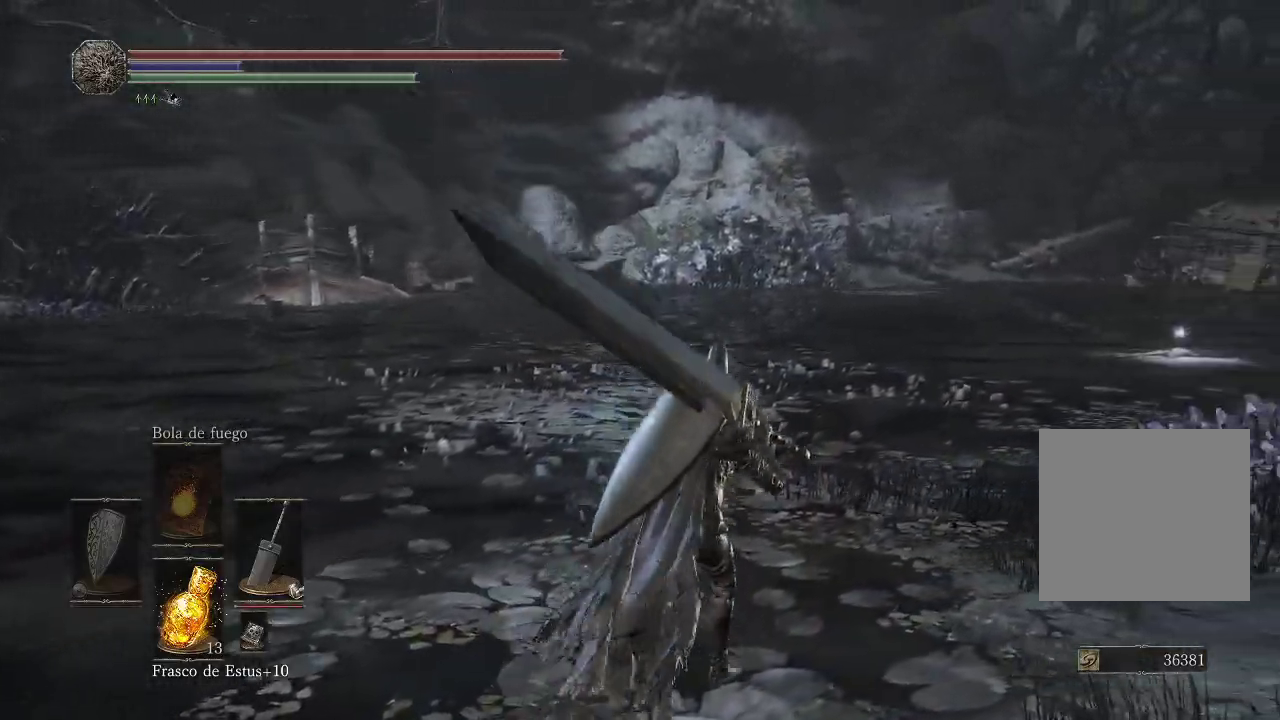
Gameplay with a controller (Xbox layout); each line is a JSON object with the inputs held at the frame after it. "events" lists button and stick changes between this image and that frame as [ms after this image, input, new state], when the widget could be followed in between. Not read: L3 R3.
{"buttons": [], "left_stick": "up-left", "right_stick": "right", "events": [[133, "right_stick", "right"], [417, "left_stick", "up-left"]]}
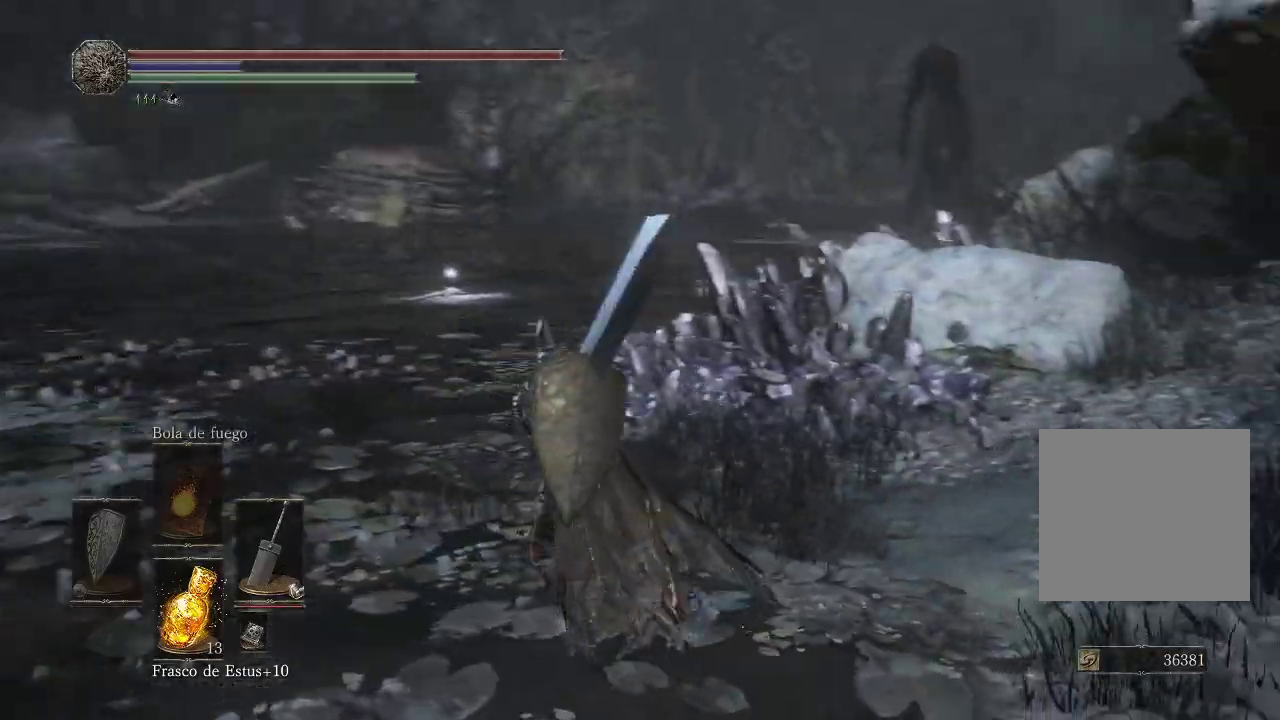
{"buttons": [], "left_stick": "up-left", "right_stick": "right", "events": [[350, "right_stick", "center"], [467, "right_stick", "right"]]}
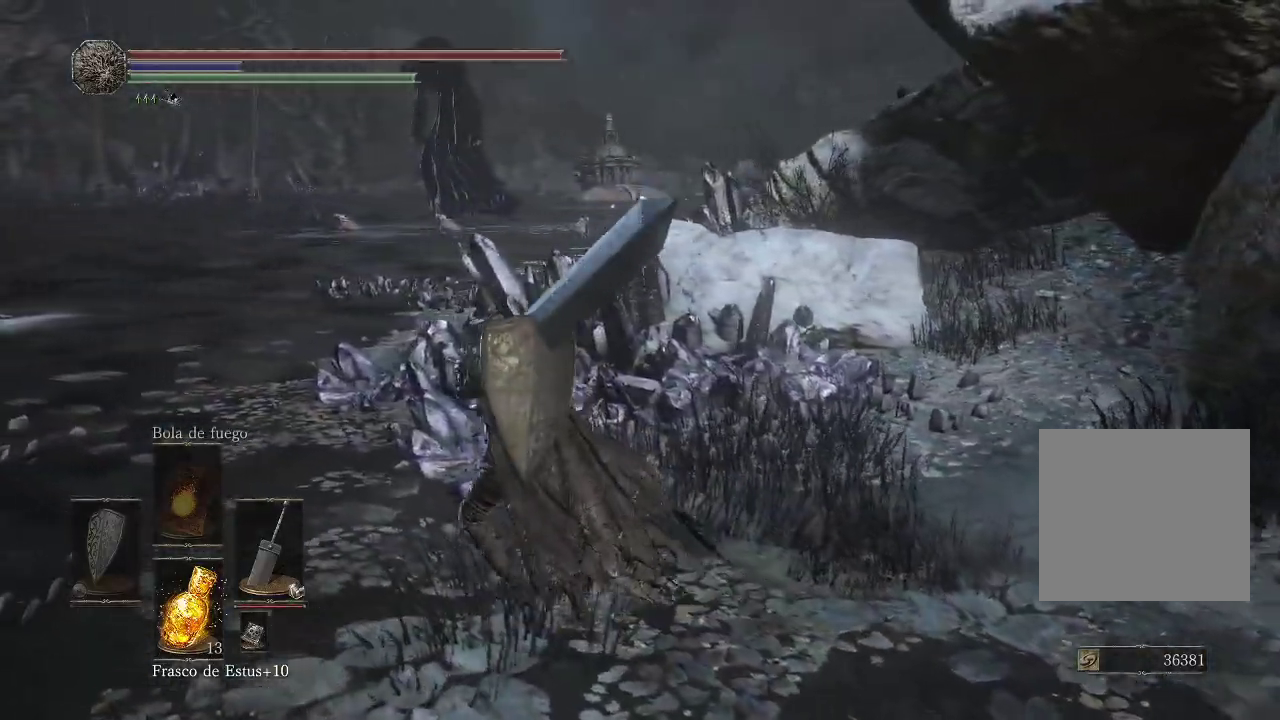
{"buttons": [], "left_stick": "up-left", "right_stick": "right", "events": []}
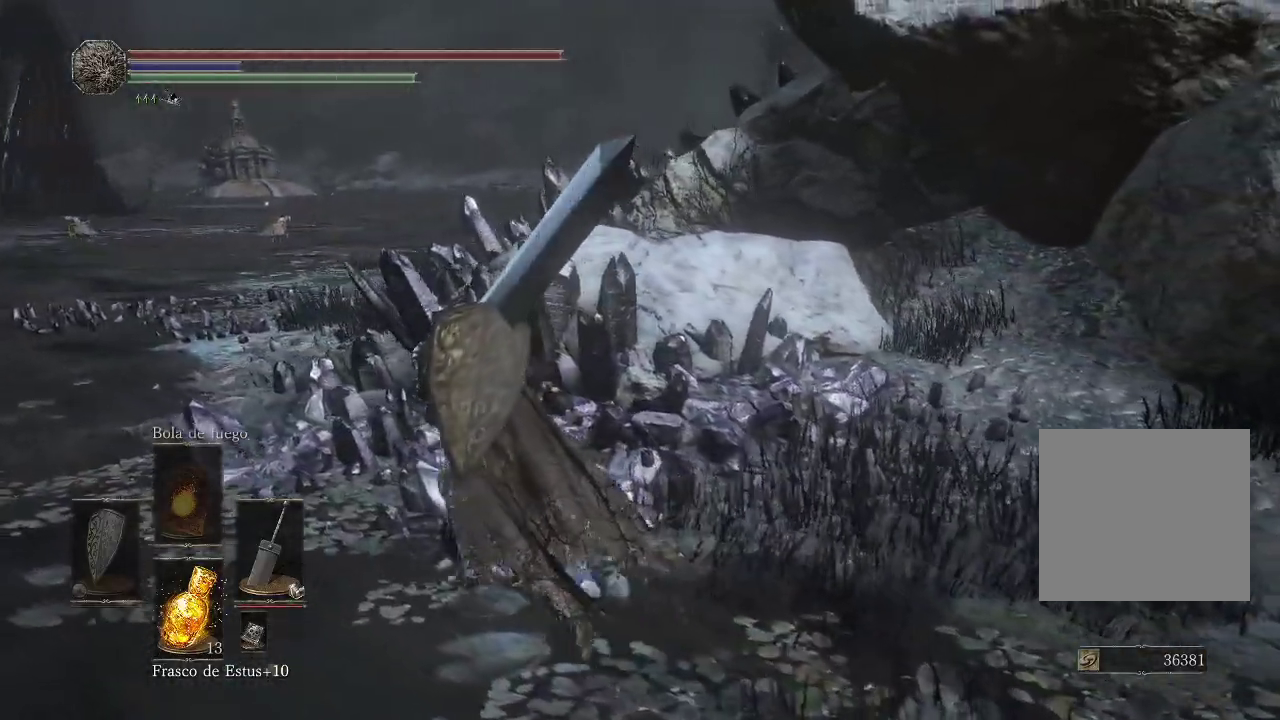
{"buttons": [], "left_stick": "up-left", "right_stick": "right", "events": []}
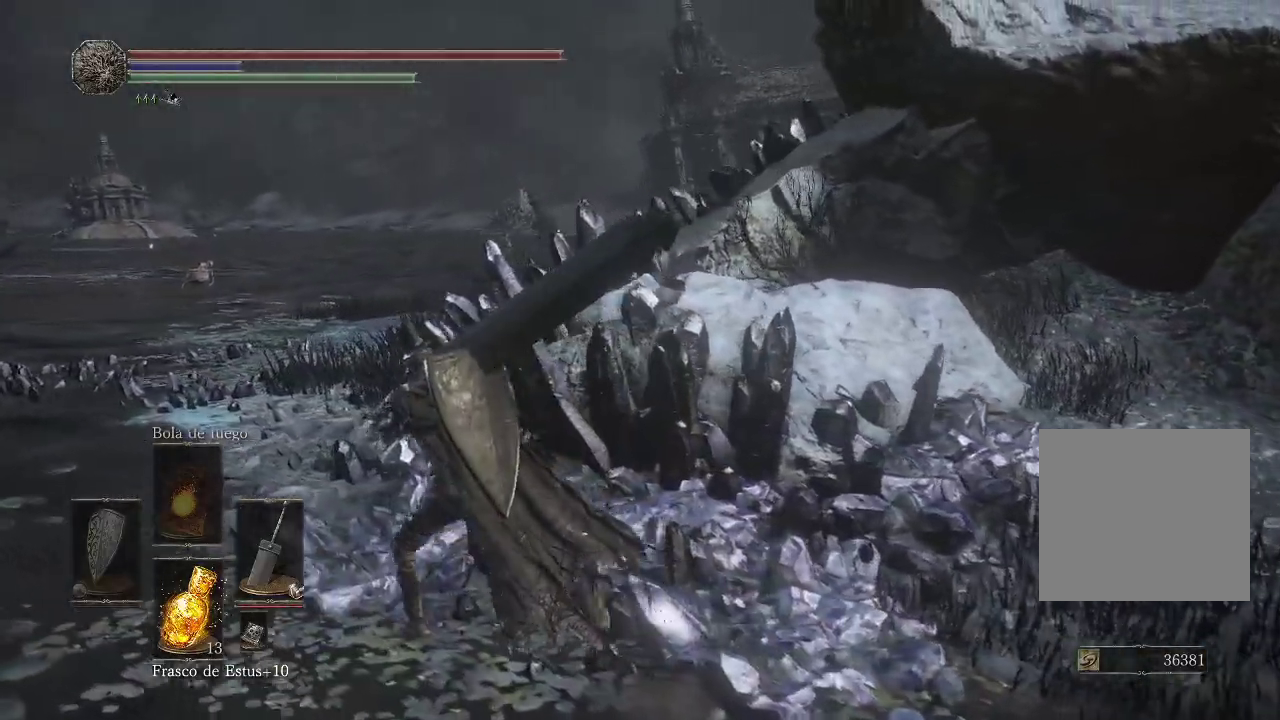
{"buttons": [], "left_stick": "up-left", "right_stick": "left", "events": [[350, "right_stick", "center"], [433, "right_stick", "left"]]}
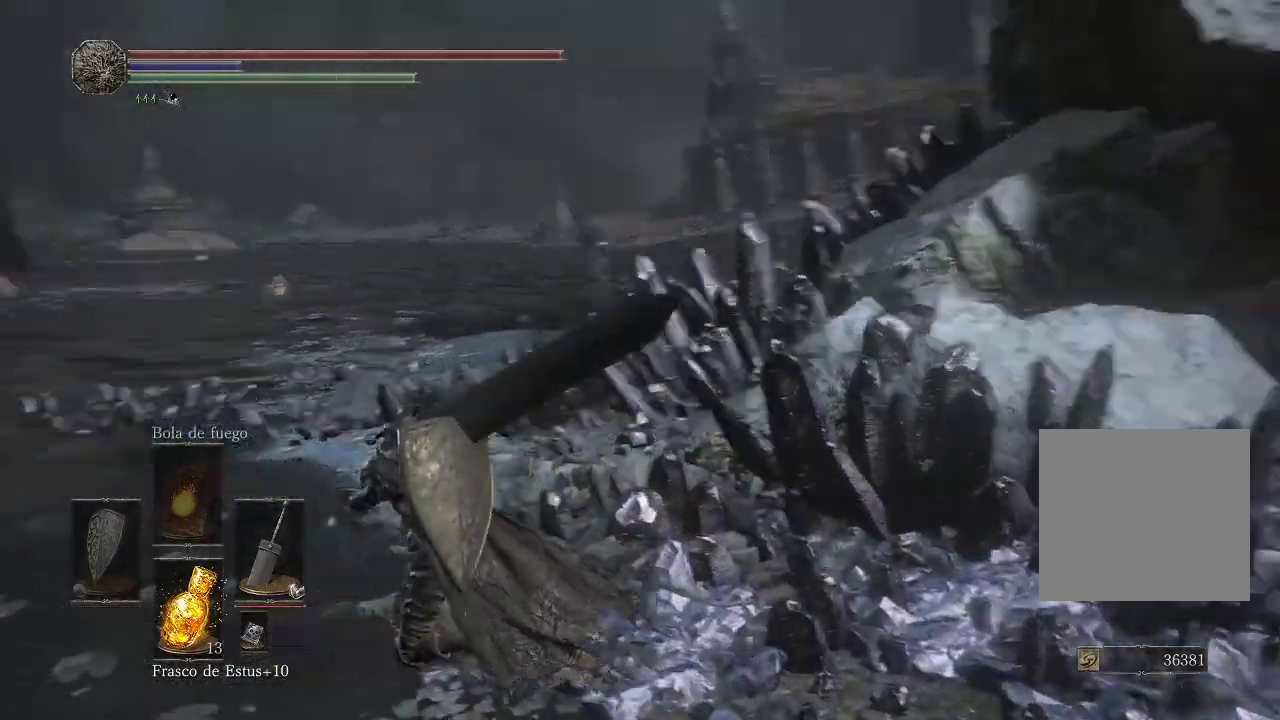
{"buttons": [], "left_stick": "up-left", "right_stick": "left", "events": []}
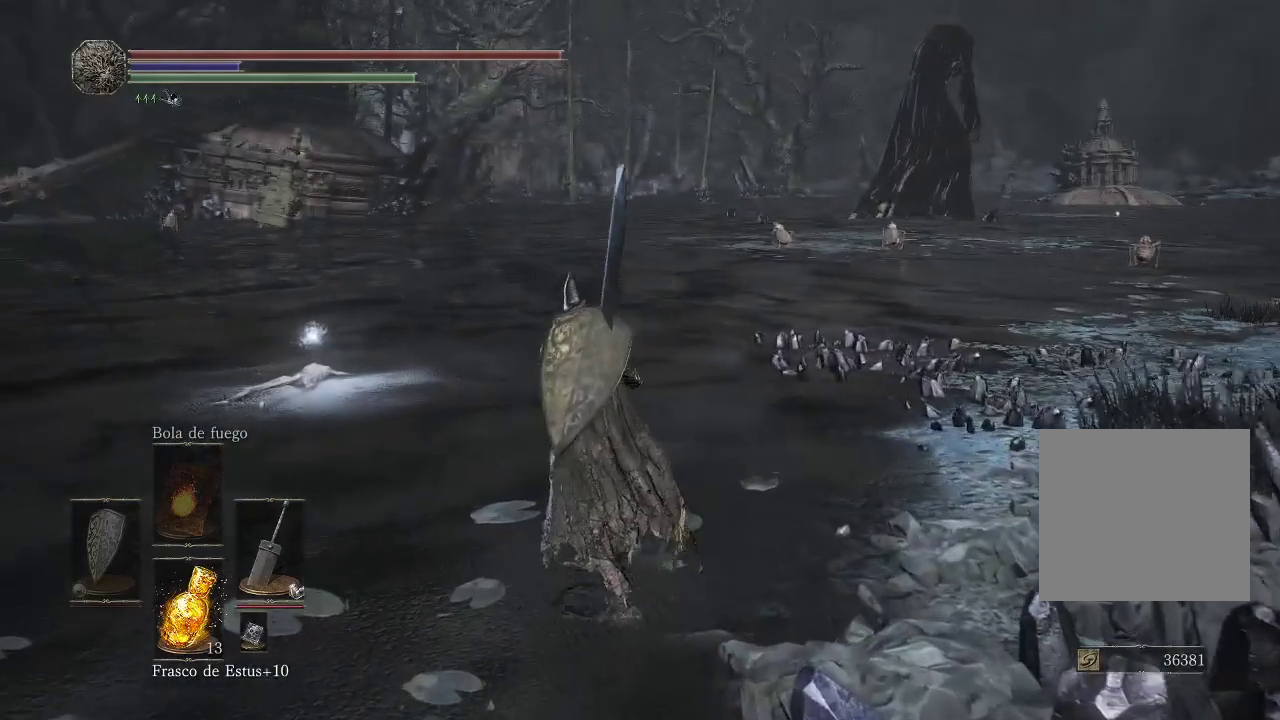
{"buttons": [], "left_stick": "up", "right_stick": "center", "events": [[250, "right_stick", "center"], [417, "left_stick", "up"]]}
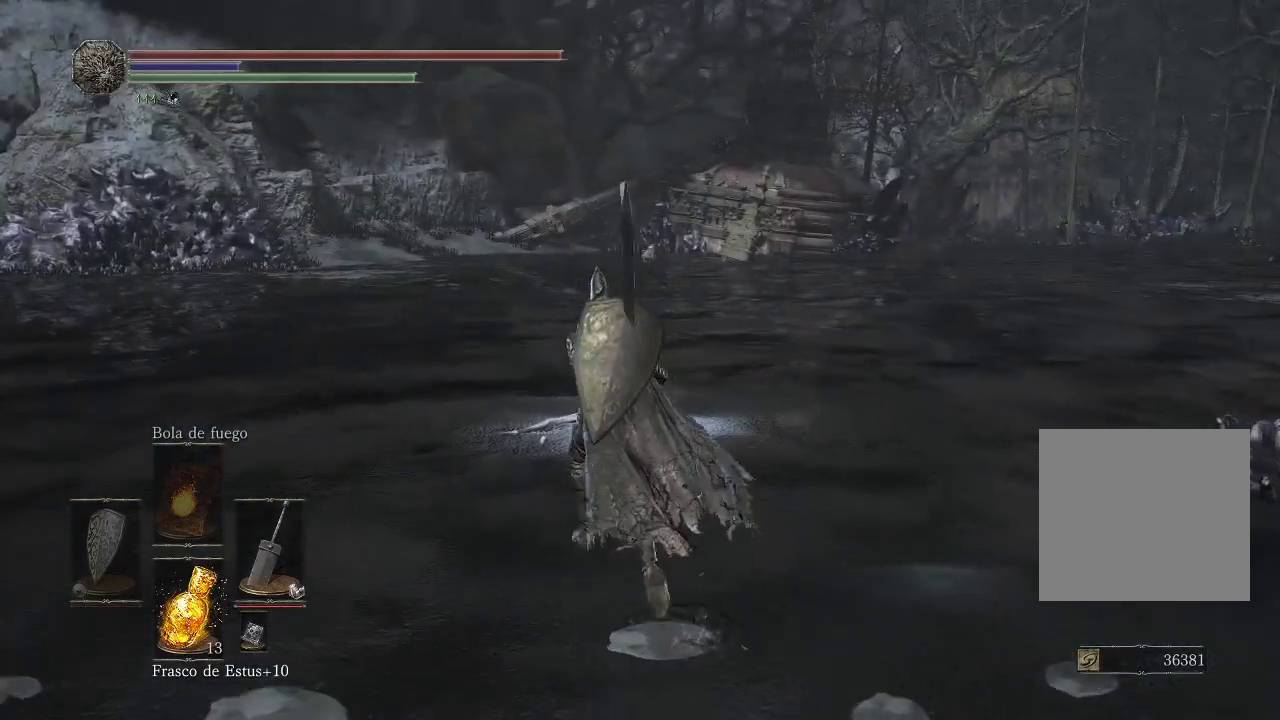
{"buttons": [], "left_stick": "up", "right_stick": "center", "events": []}
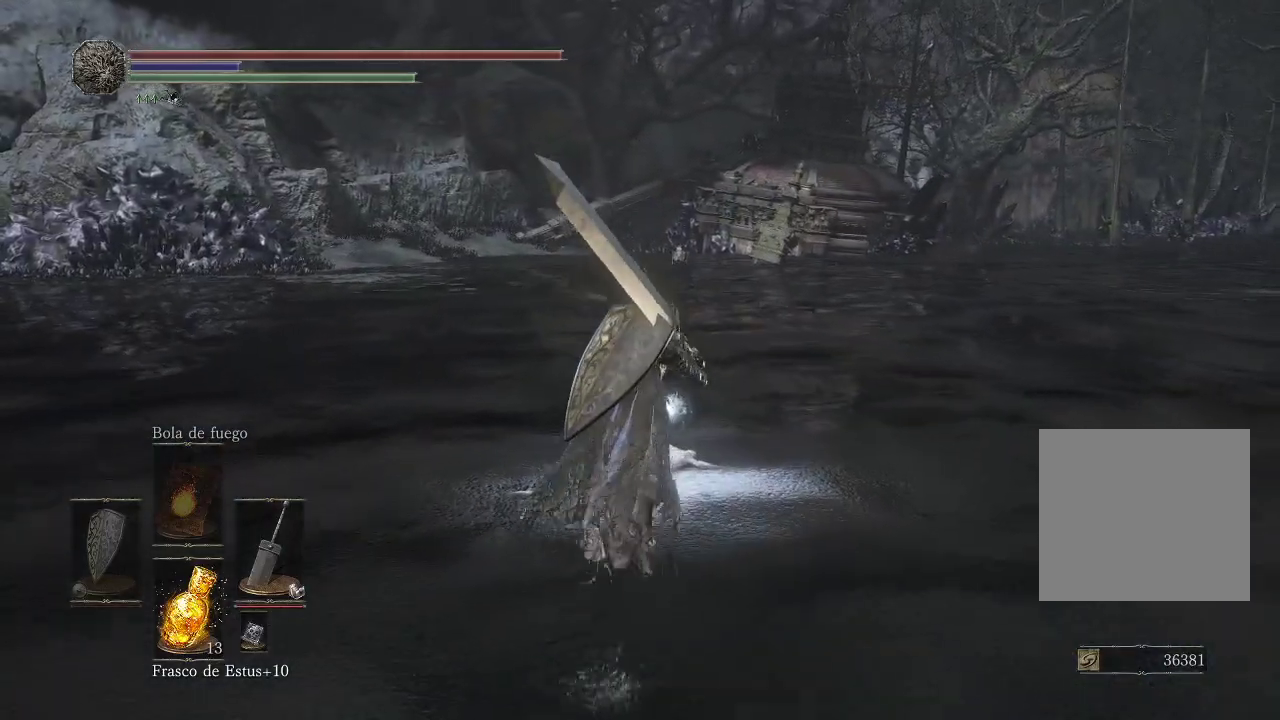
{"buttons": [], "left_stick": "center", "right_stick": "center", "events": [[200, "A", "down"], [300, "A", "up"], [417, "left_stick", "center"]]}
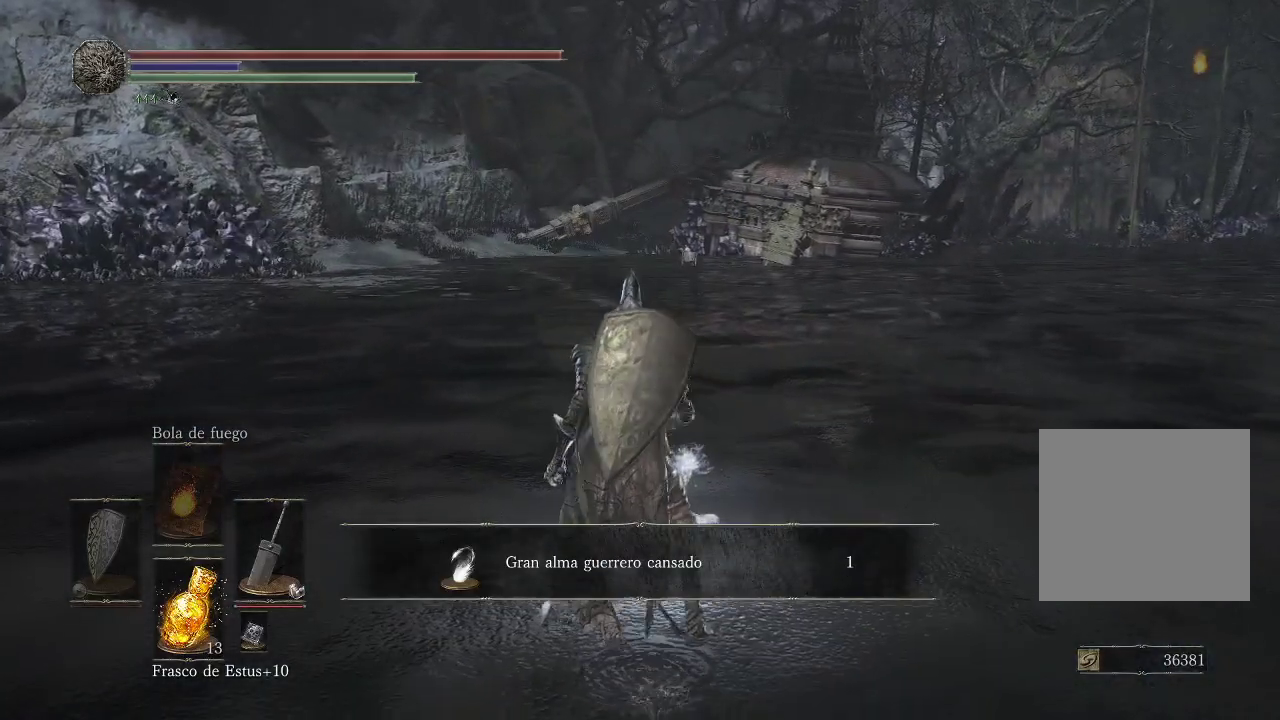
{"buttons": [], "left_stick": "up", "right_stick": "left", "events": [[183, "A", "down"], [233, "left_stick", "up"], [267, "A", "up"], [500, "right_stick", "left"]]}
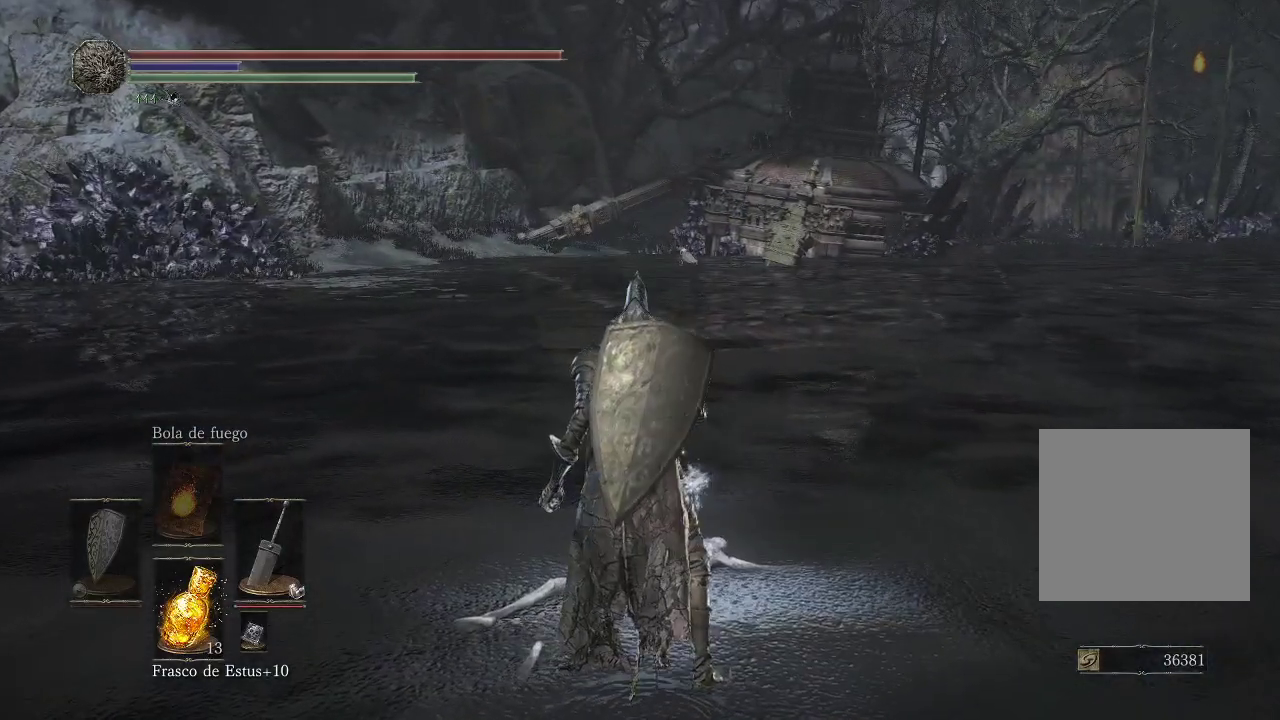
{"buttons": [], "left_stick": "up", "right_stick": "left", "events": [[217, "right_stick", "center"], [450, "right_stick", "left"]]}
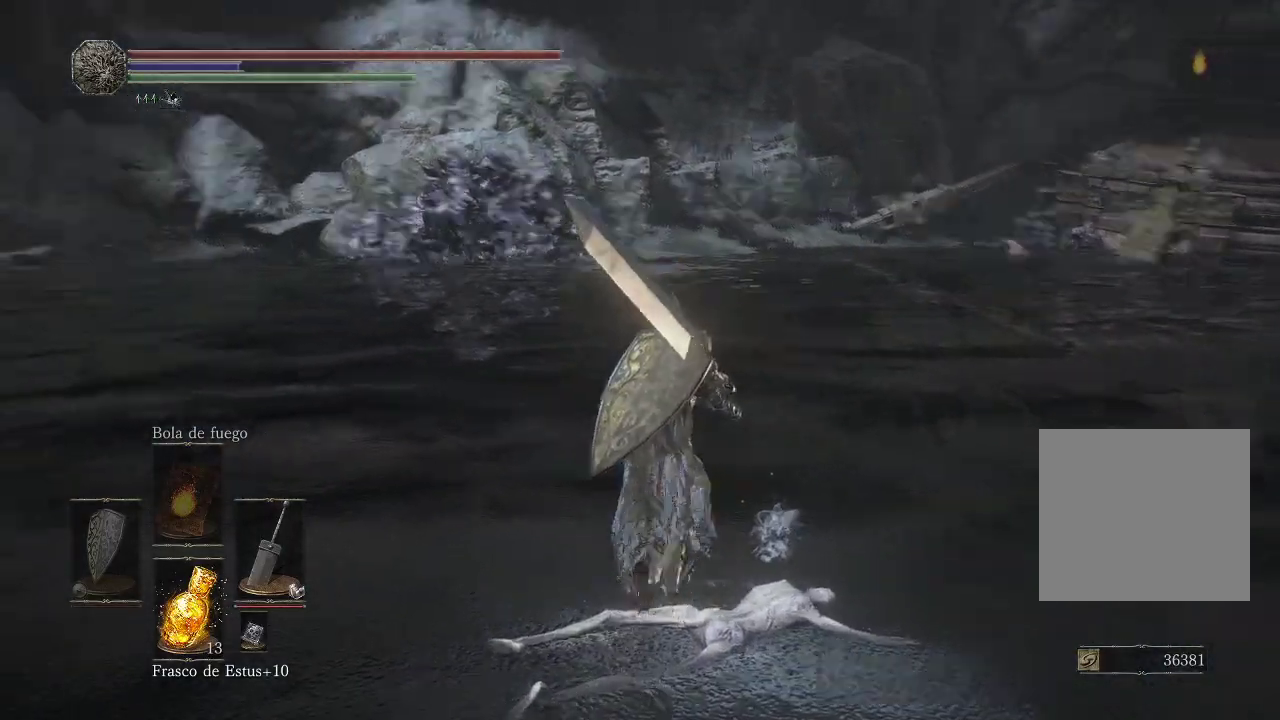
{"buttons": [], "left_stick": "up", "right_stick": "center", "events": [[183, "right_stick", "center"]]}
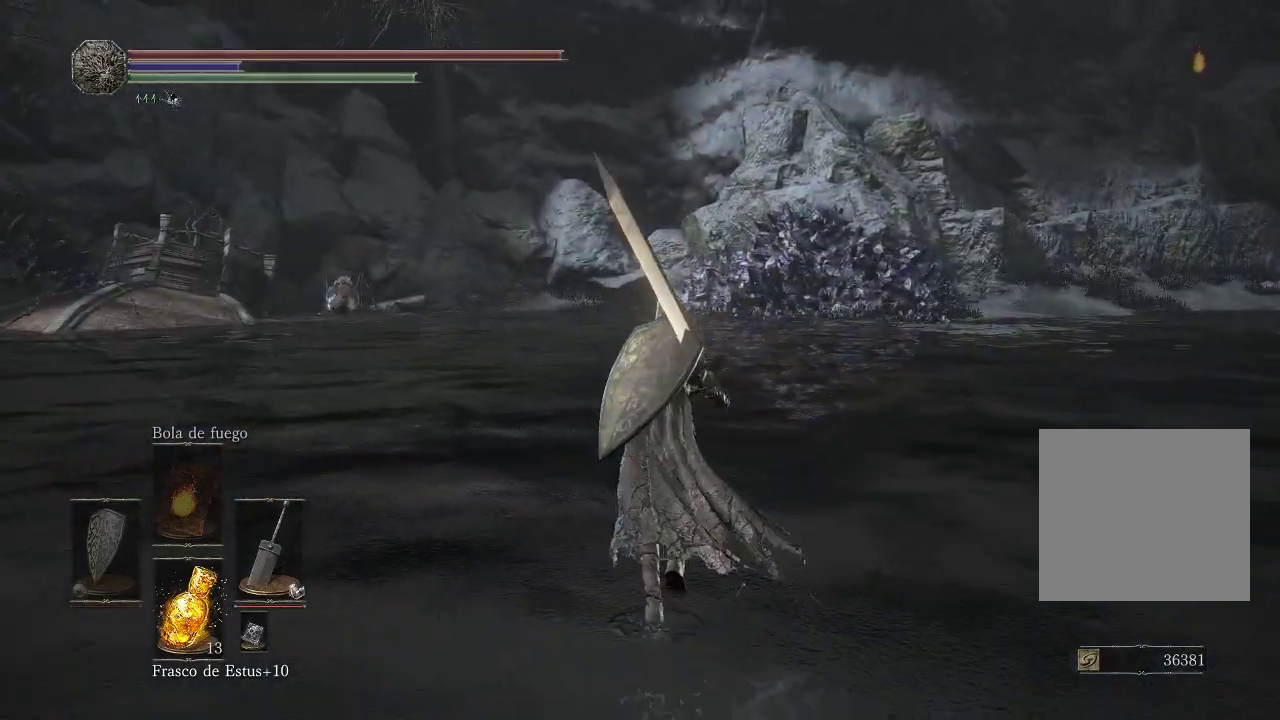
{"buttons": [], "left_stick": "up", "right_stick": "left", "events": [[350, "right_stick", "left"]]}
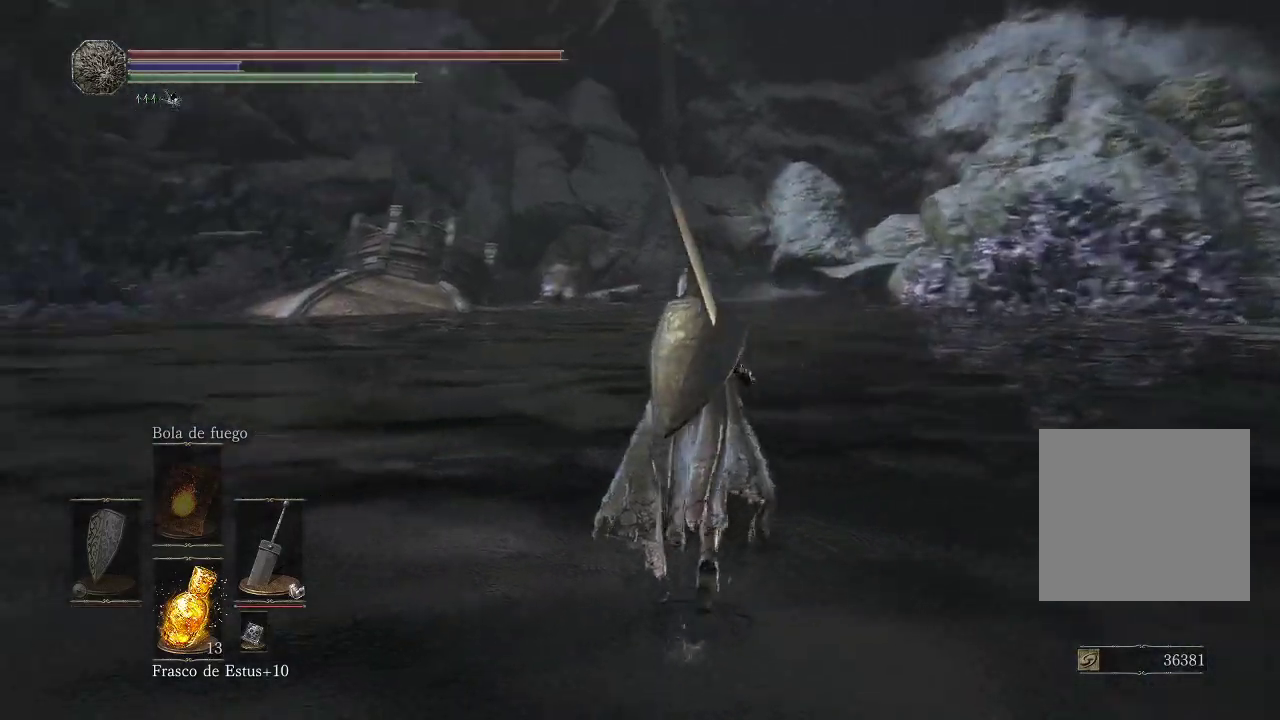
{"buttons": ["B"], "left_stick": "up-left", "right_stick": "center", "events": [[17, "right_stick", "center"], [300, "left_stick", "up-left"], [433, "B", "down"]]}
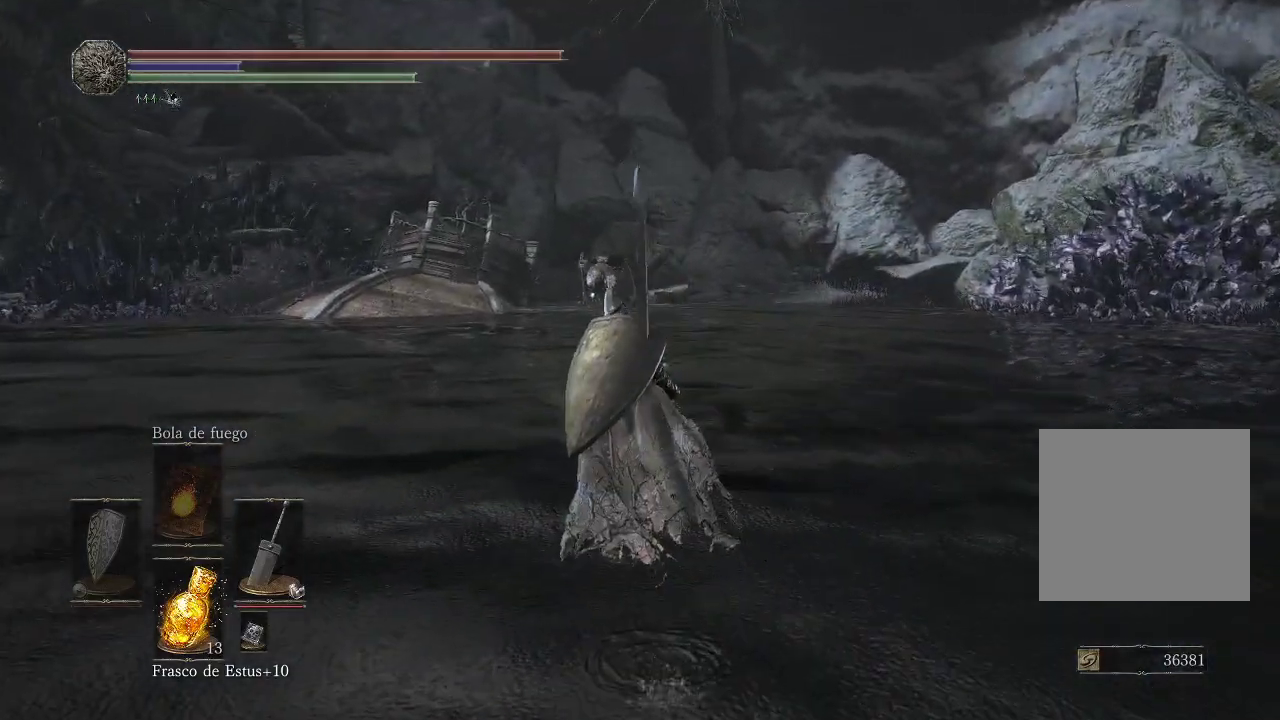
{"buttons": ["B"], "left_stick": "up", "right_stick": "center", "events": [[450, "left_stick", "up"]]}
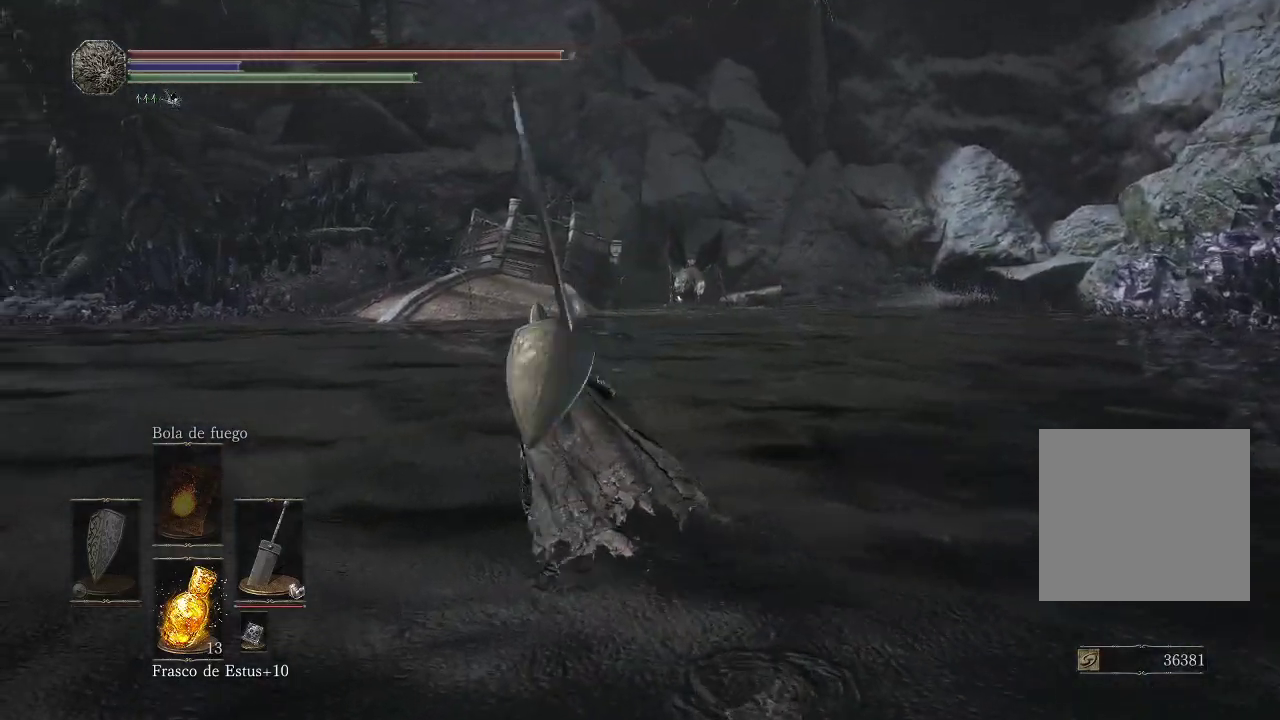
{"buttons": ["B"], "left_stick": "up", "right_stick": "center", "events": []}
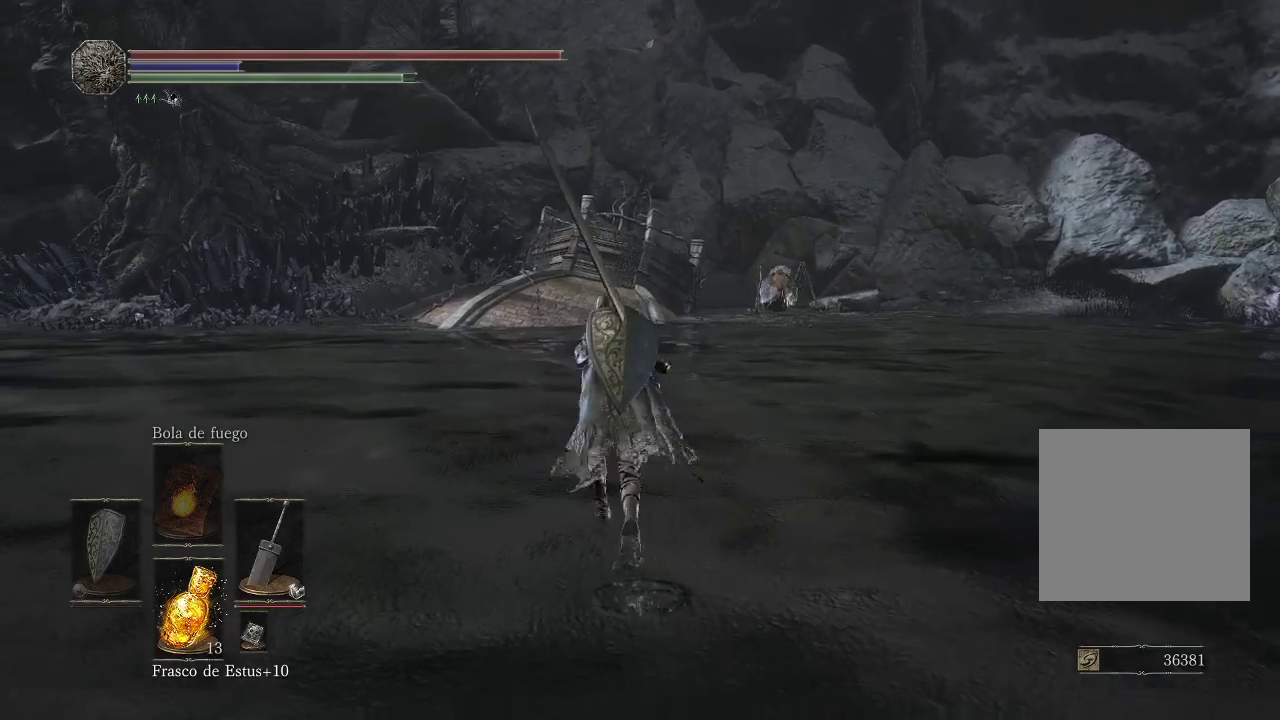
{"buttons": [], "left_stick": "up", "right_stick": "center", "events": [[100, "B", "up"]]}
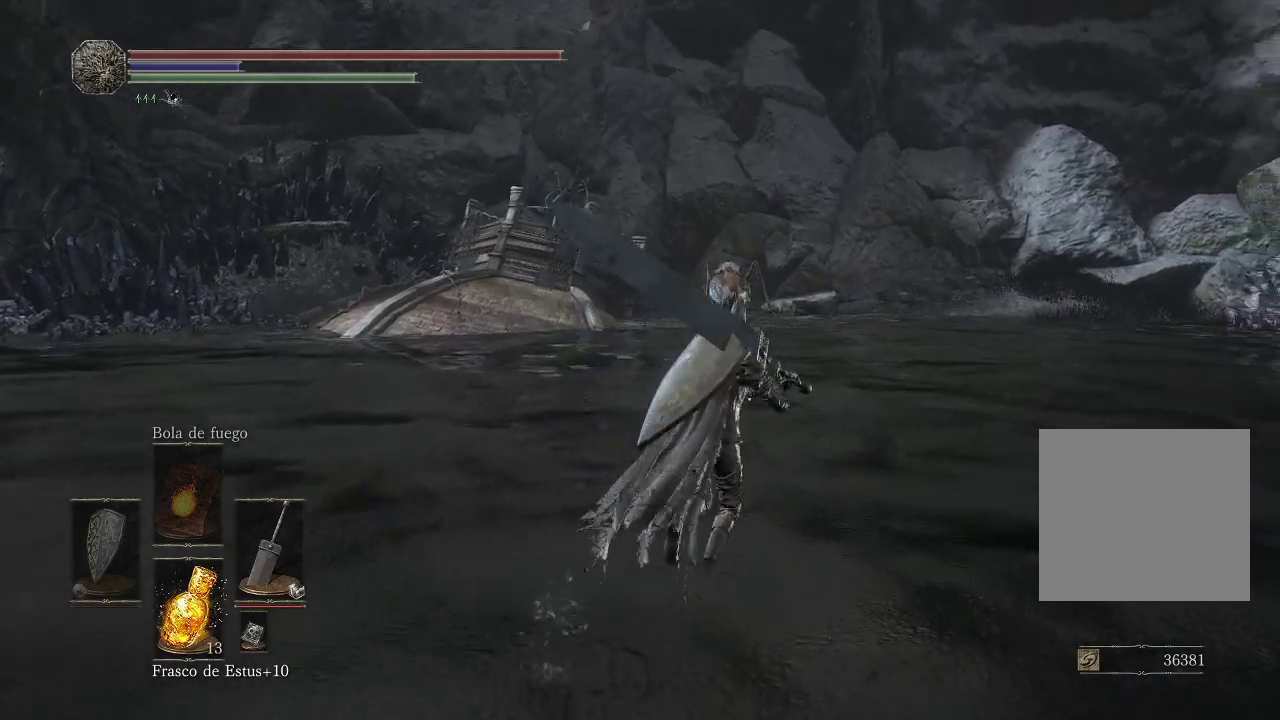
{"buttons": [], "left_stick": "up", "right_stick": "center", "events": []}
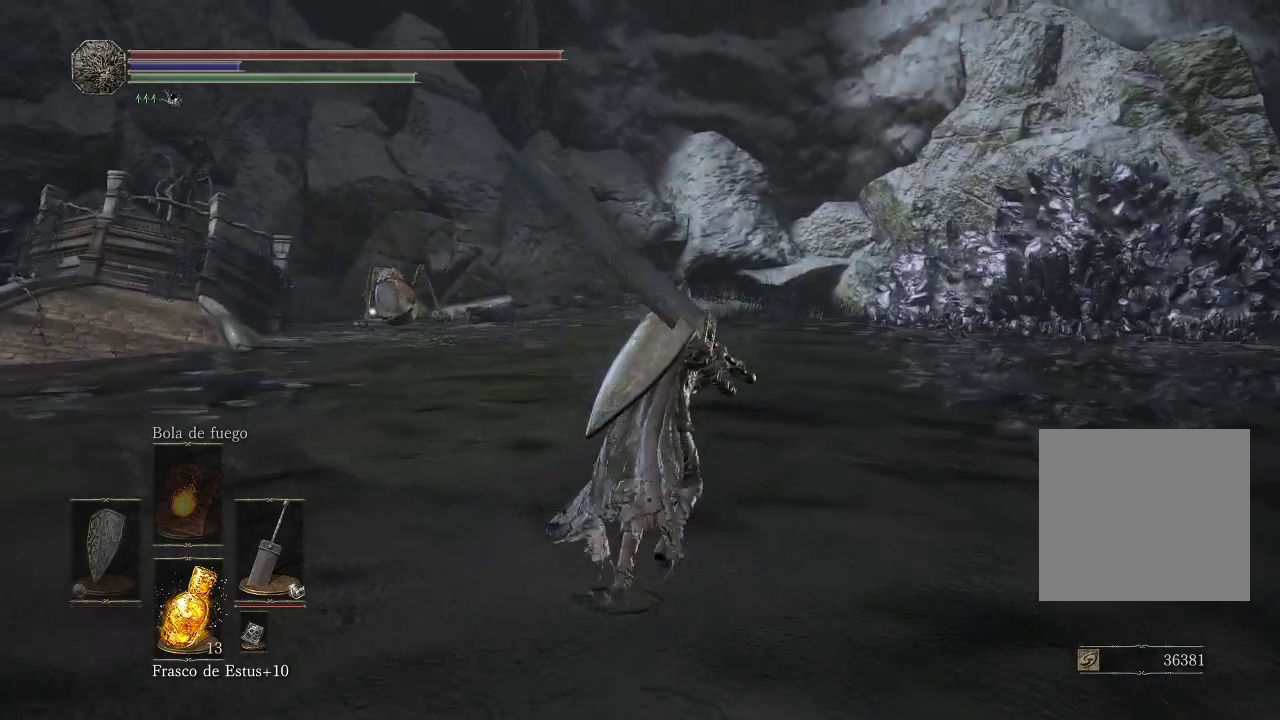
{"buttons": [], "left_stick": "up", "right_stick": "center", "events": [[117, "right_stick", "left"], [350, "right_stick", "center"]]}
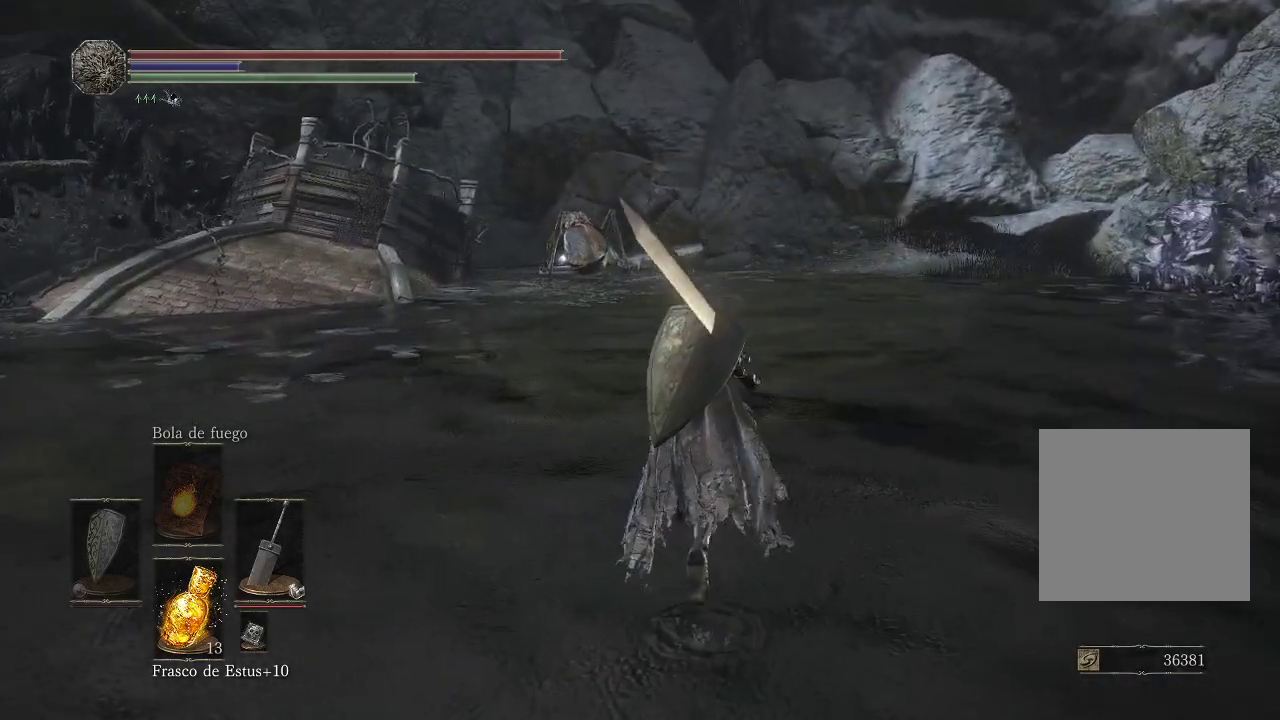
{"buttons": [], "left_stick": "up", "right_stick": "left", "events": [[400, "right_stick", "left"]]}
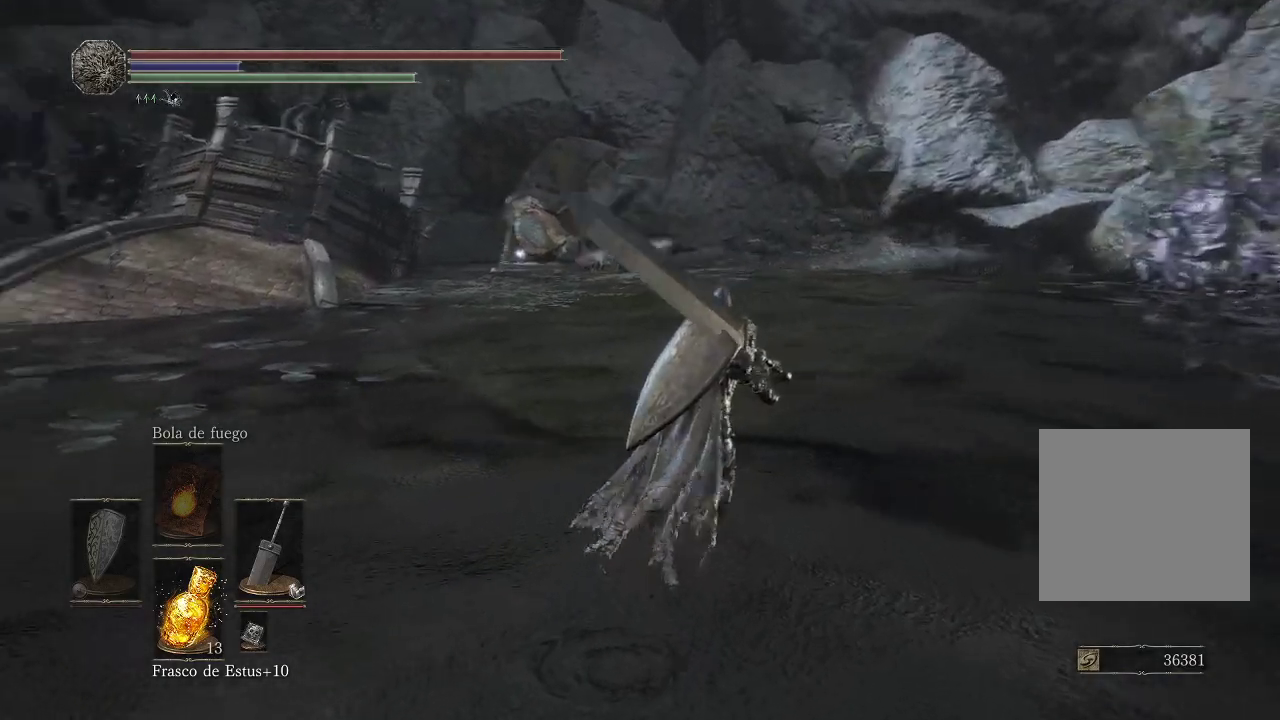
{"buttons": [], "left_stick": "up", "right_stick": "center", "events": [[117, "right_stick", "center"]]}
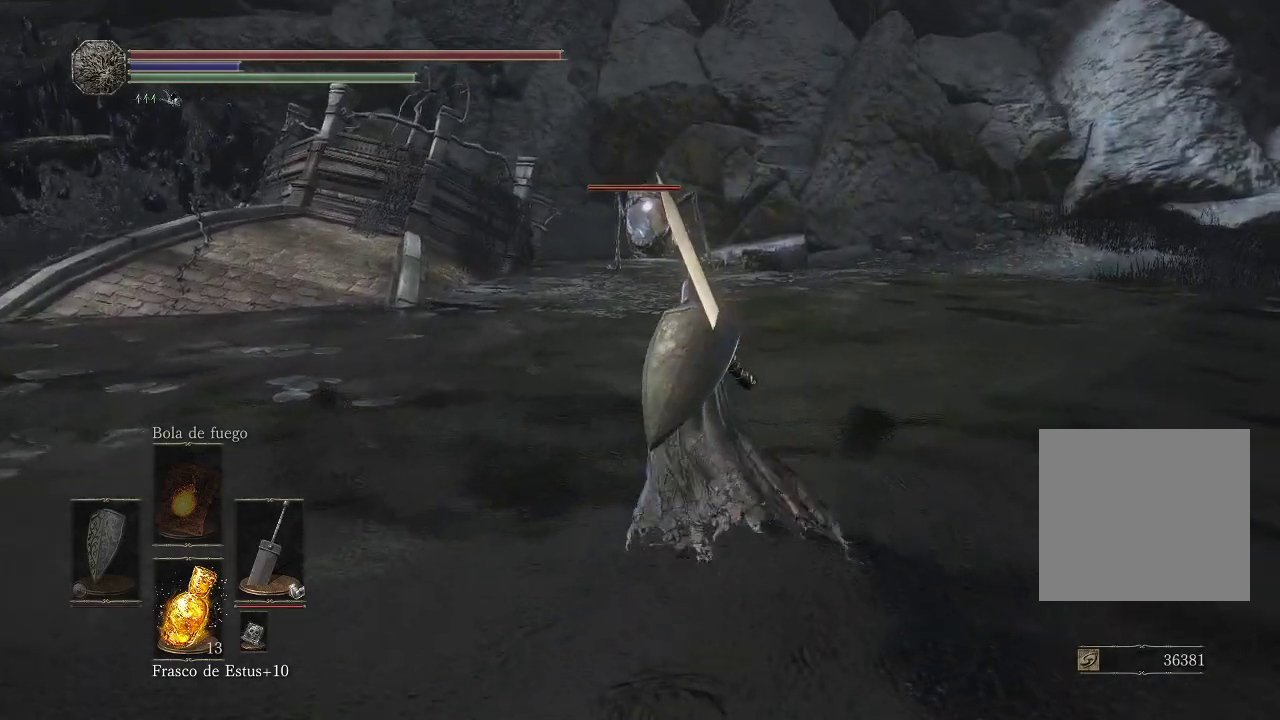
{"buttons": [], "left_stick": "up", "right_stick": "center", "events": []}
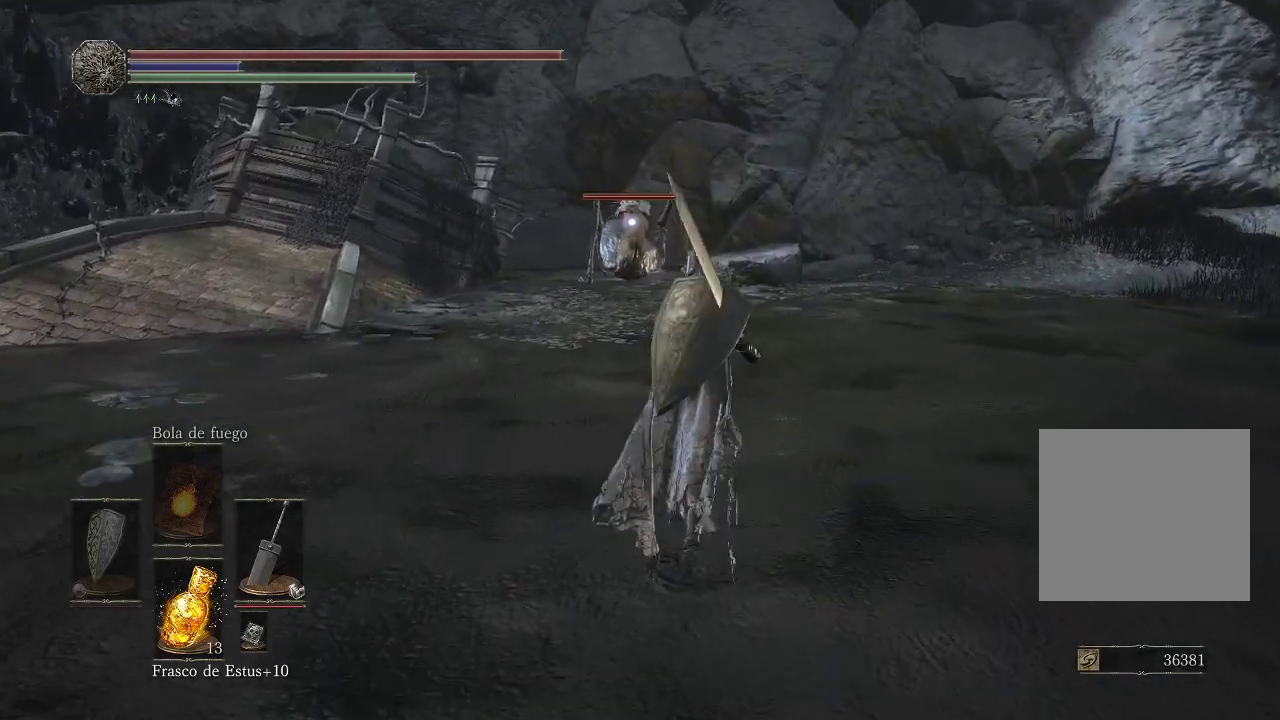
{"buttons": [], "left_stick": "up", "right_stick": "center", "events": []}
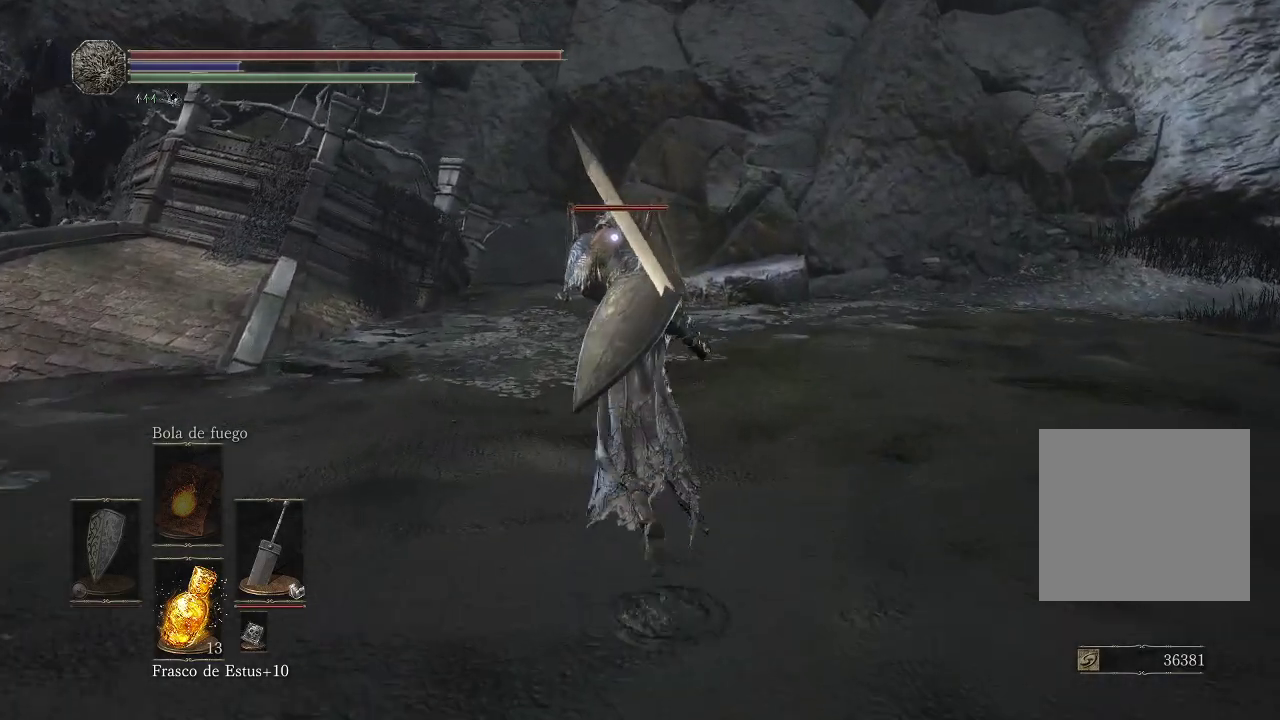
{"buttons": [], "left_stick": "up", "right_stick": "center", "events": []}
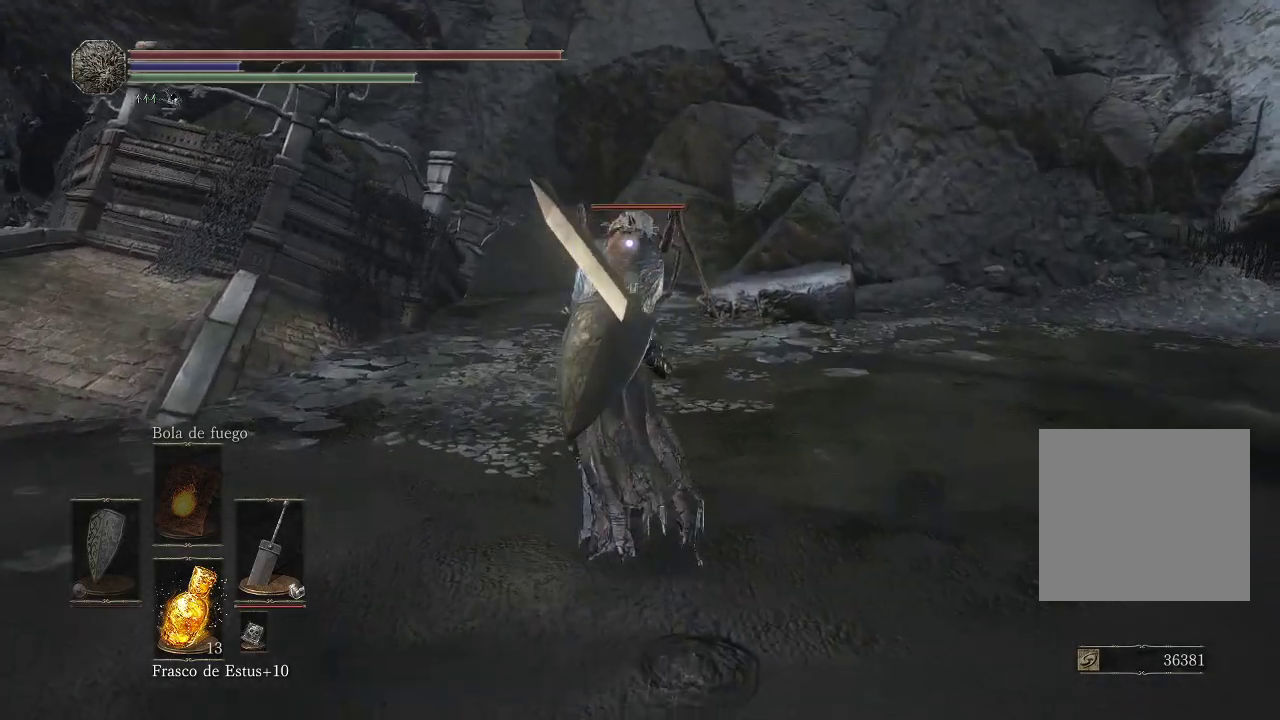
{"buttons": ["R1"], "left_stick": "up", "right_stick": "center", "events": [[450, "R1", "down"]]}
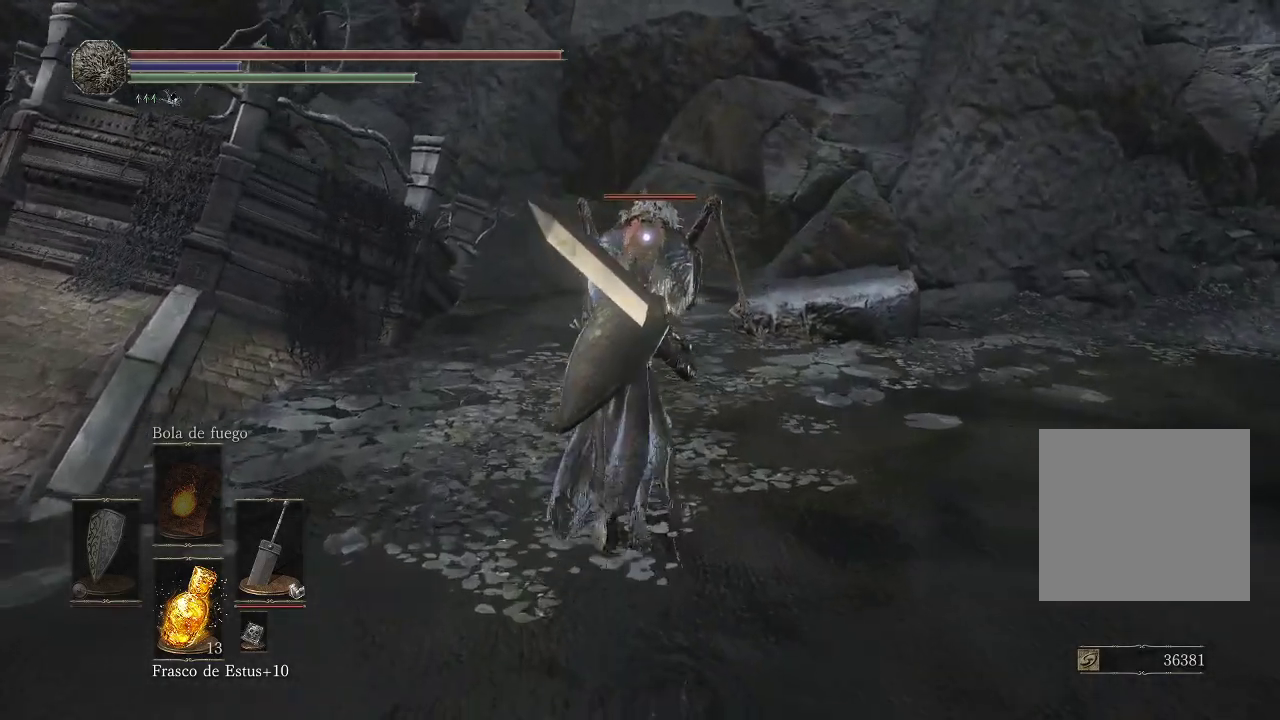
{"buttons": [], "left_stick": "up", "right_stick": "center", "events": [[83, "R1", "up"]]}
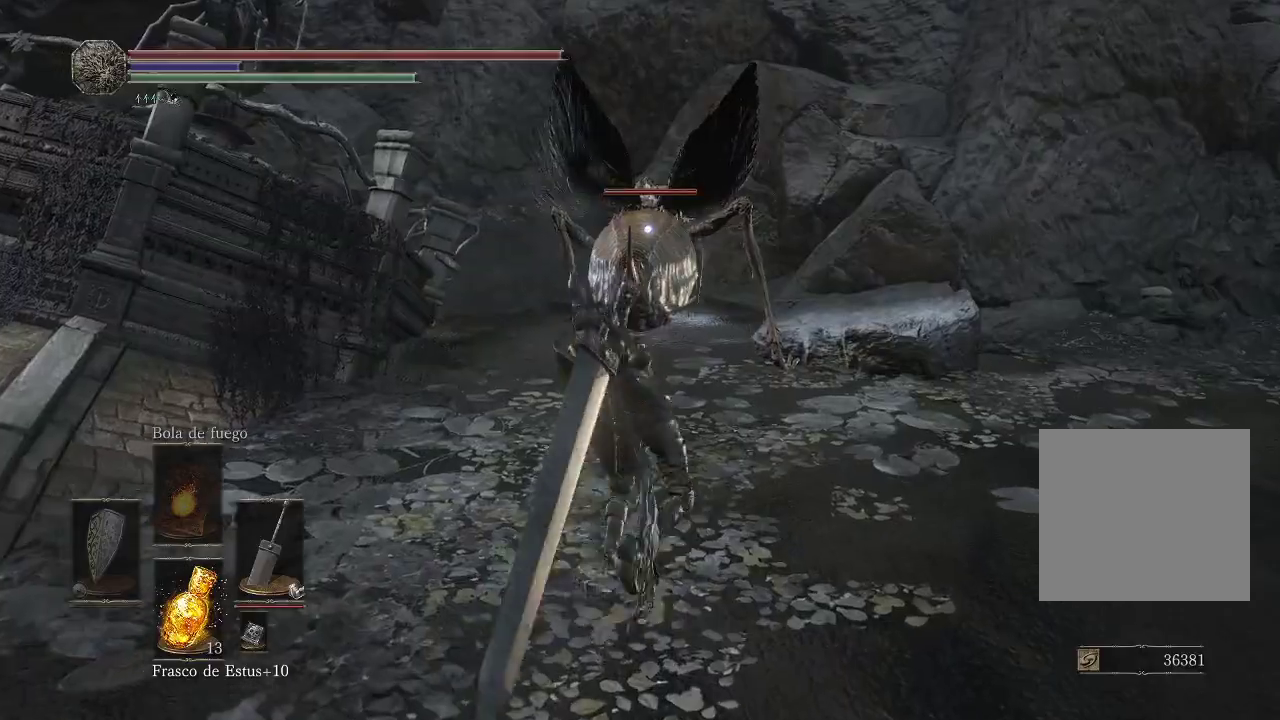
{"buttons": ["R1"], "left_stick": "up", "right_stick": "center", "events": [[167, "R1", "down"], [333, "R1", "up"], [383, "R1", "down"]]}
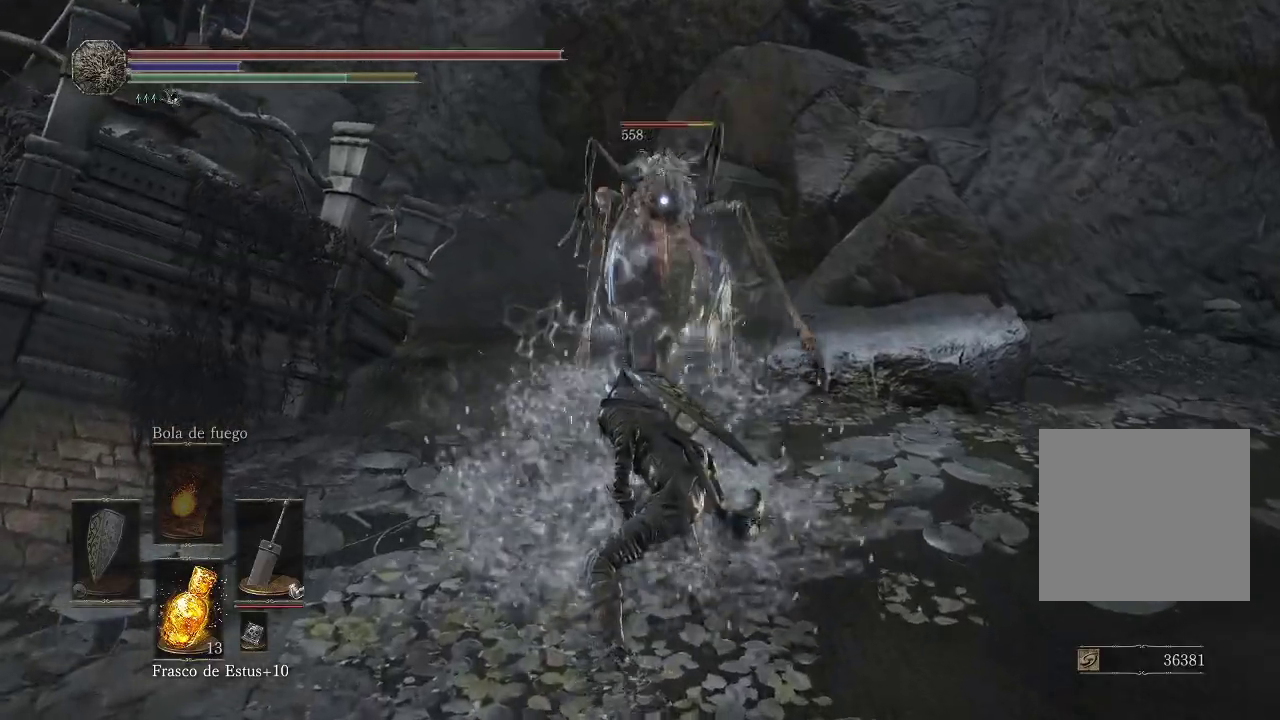
{"buttons": [], "left_stick": "up", "right_stick": "center", "events": [[33, "R1", "up"]]}
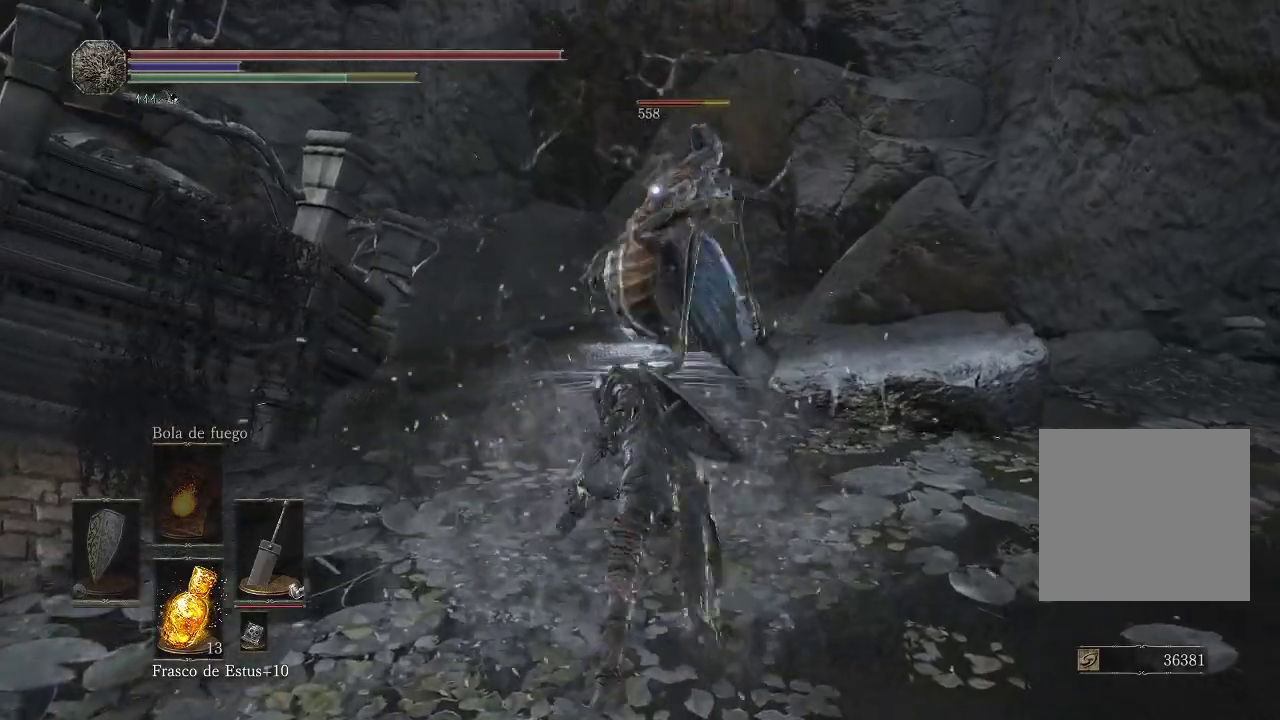
{"buttons": [], "left_stick": "up", "right_stick": "center", "events": [[100, "R1", "down"], [300, "R1", "up"]]}
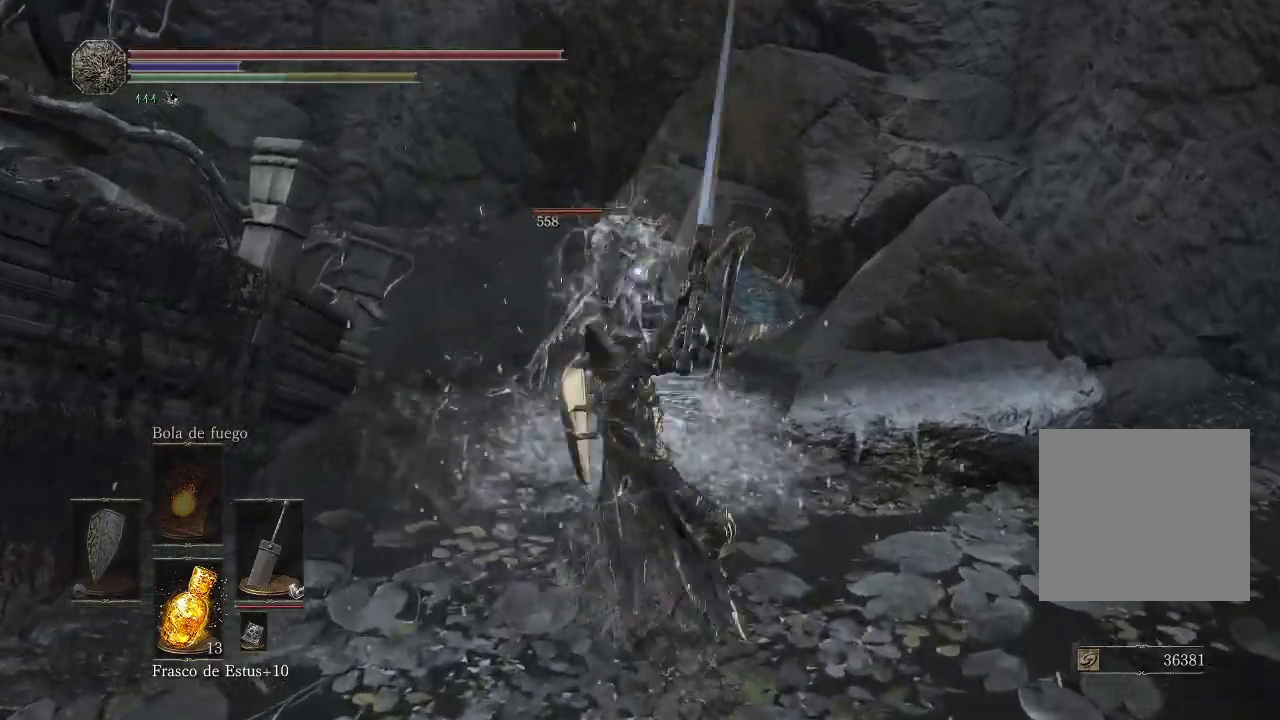
{"buttons": [], "left_stick": "up", "right_stick": "center", "events": [[333, "R1", "down"], [467, "R1", "up"]]}
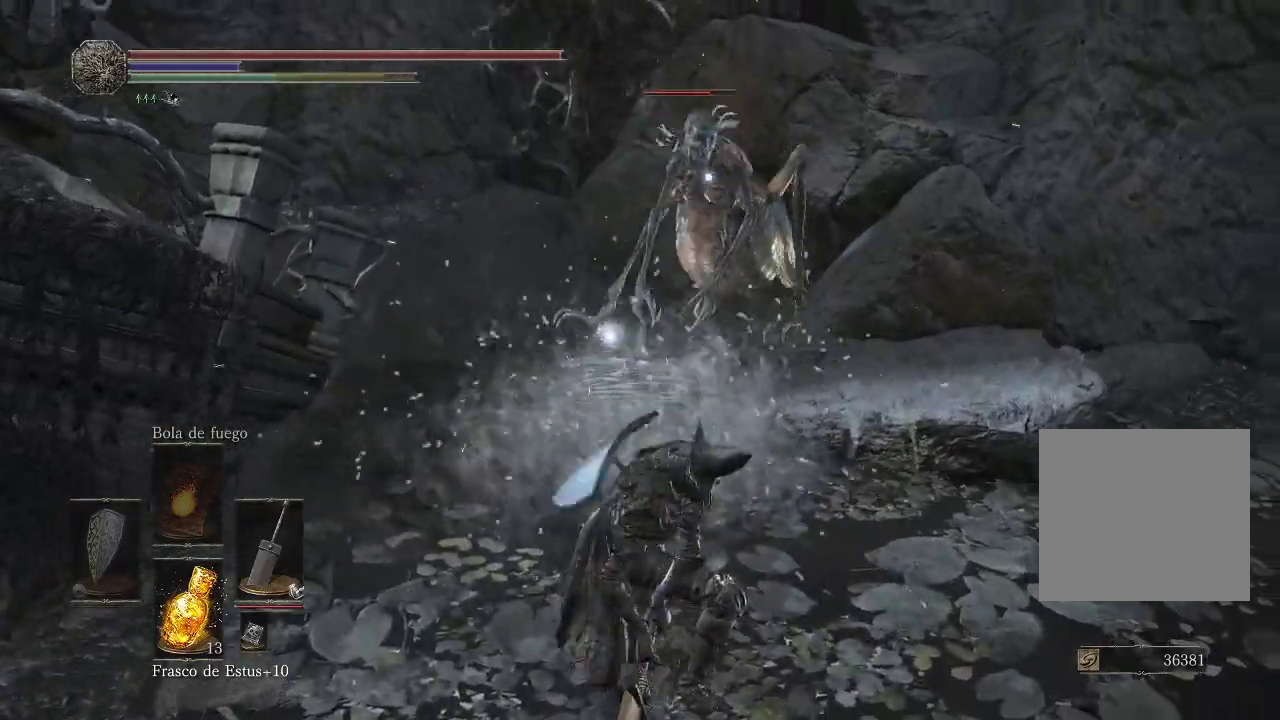
{"buttons": [], "left_stick": "up", "right_stick": "center", "events": []}